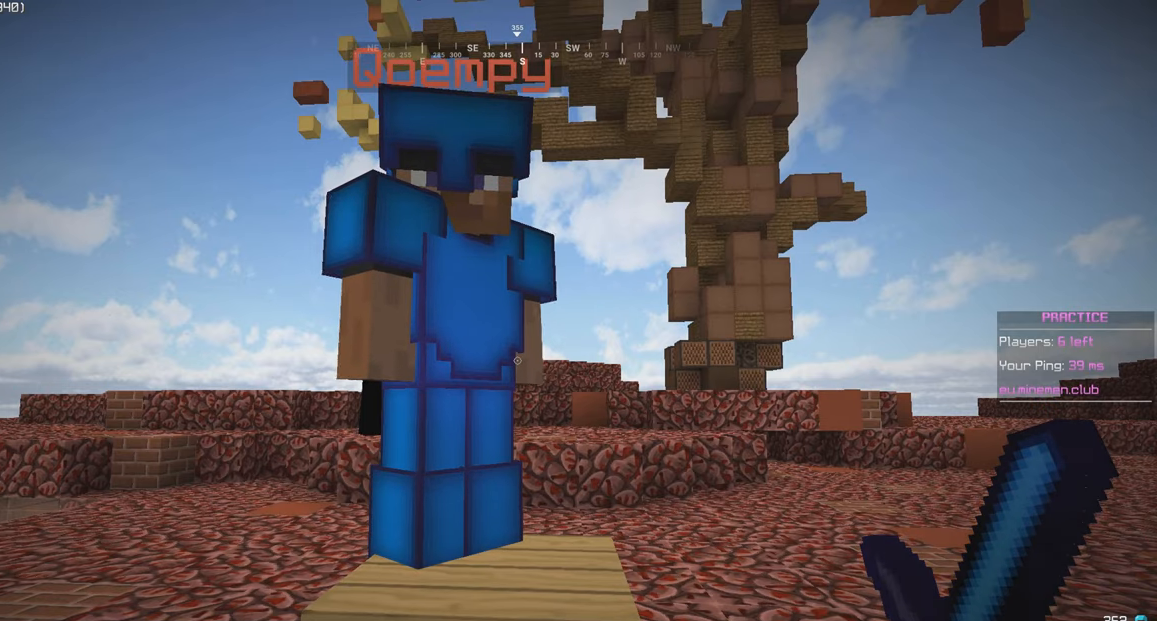
Gameplay with keyboard and mouse; each line is a JSON object with the keys and mouse buttons held at the frame after it. "events" lists presses ("down") and releases ("up") of "a", "d", "s", "w", "mouse_left" and "mouse_right" between this image and that frame as [ms after this image, input, new state], when the widget could be followed in between. "mouse_left", "mouse_right" = the "left", "right" buttons of the "mouse" list. No other keys are recorded. Fast repeated clicks can show as one long hold. Mouse movement is not recorded.
{"keys": [], "mouse": [], "events": []}
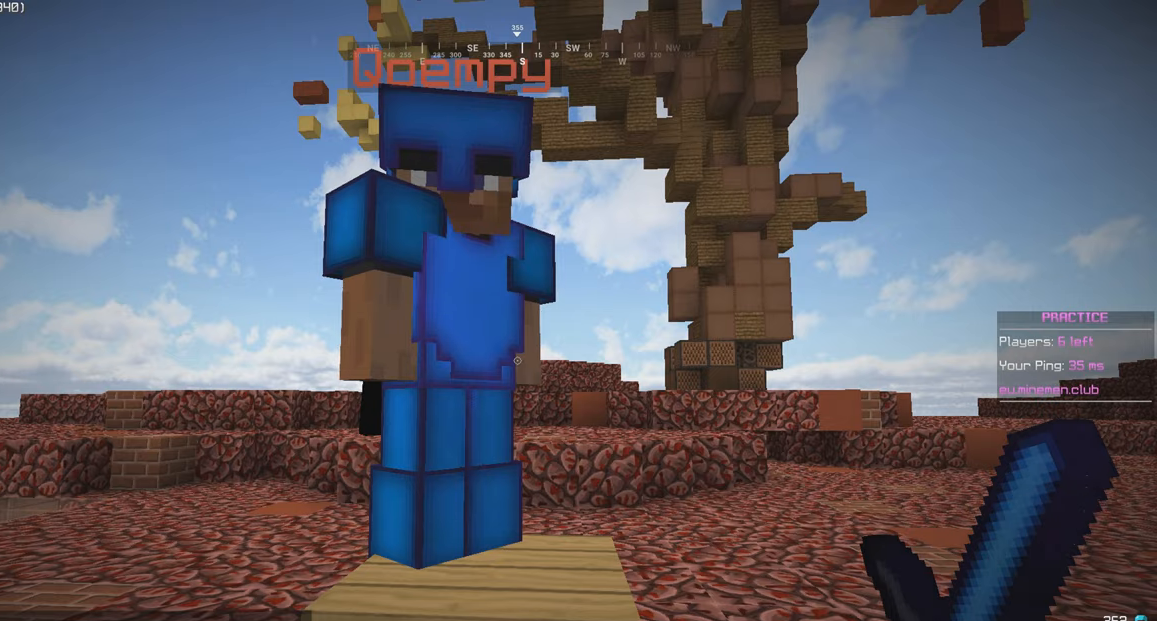
{"keys": [], "mouse": [], "events": []}
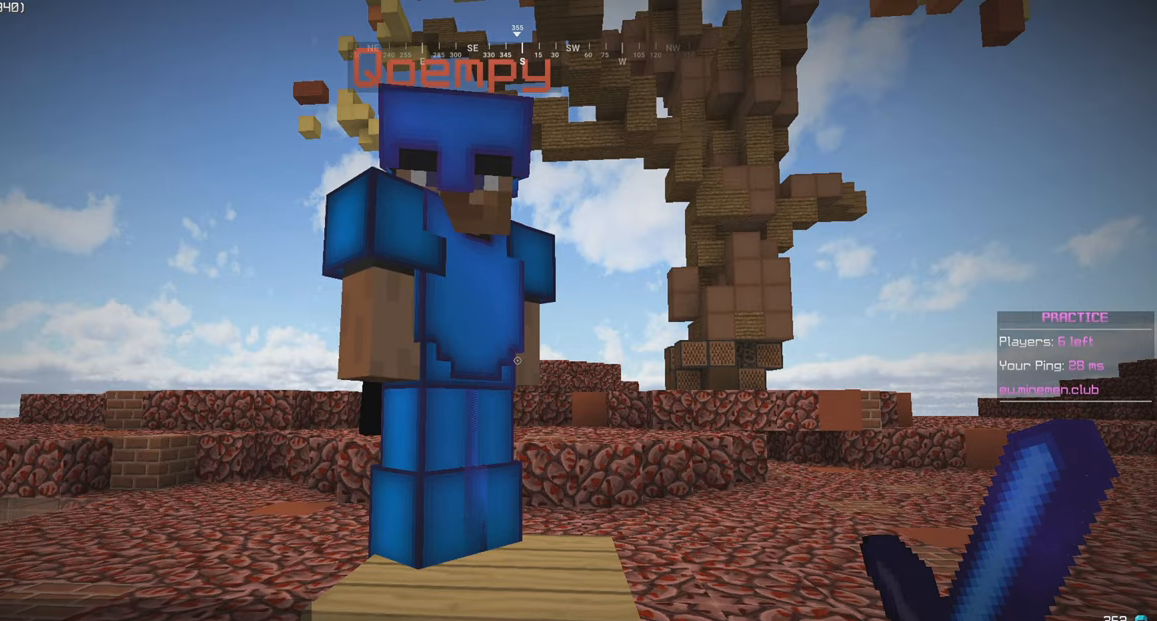
{"keys": [], "mouse": [], "events": []}
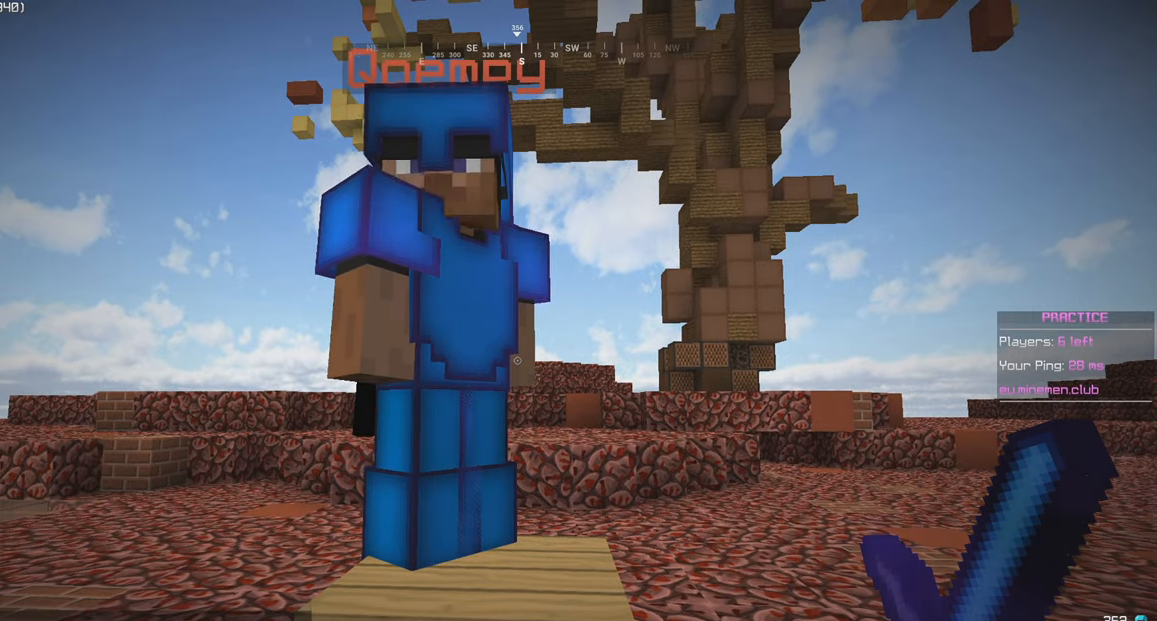
{"keys": [], "mouse": [], "events": []}
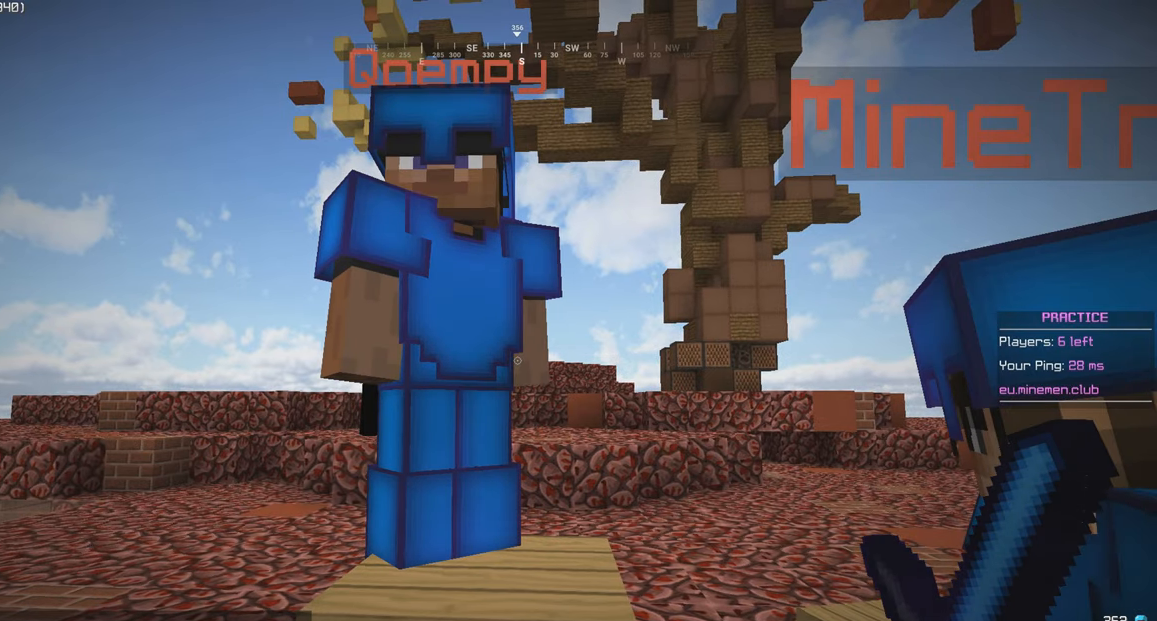
{"keys": [], "mouse": [], "events": [[266, "a", "down"], [450, "a", "up"]]}
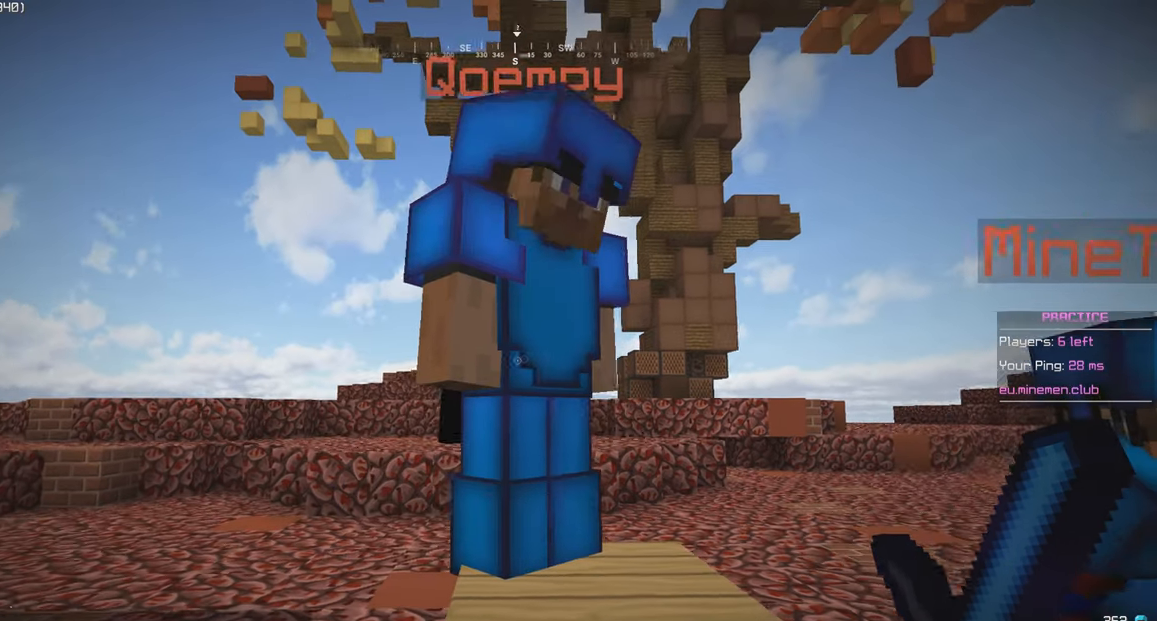
{"keys": [], "mouse": [], "events": [[166, "d", "down"], [350, "d", "up"]]}
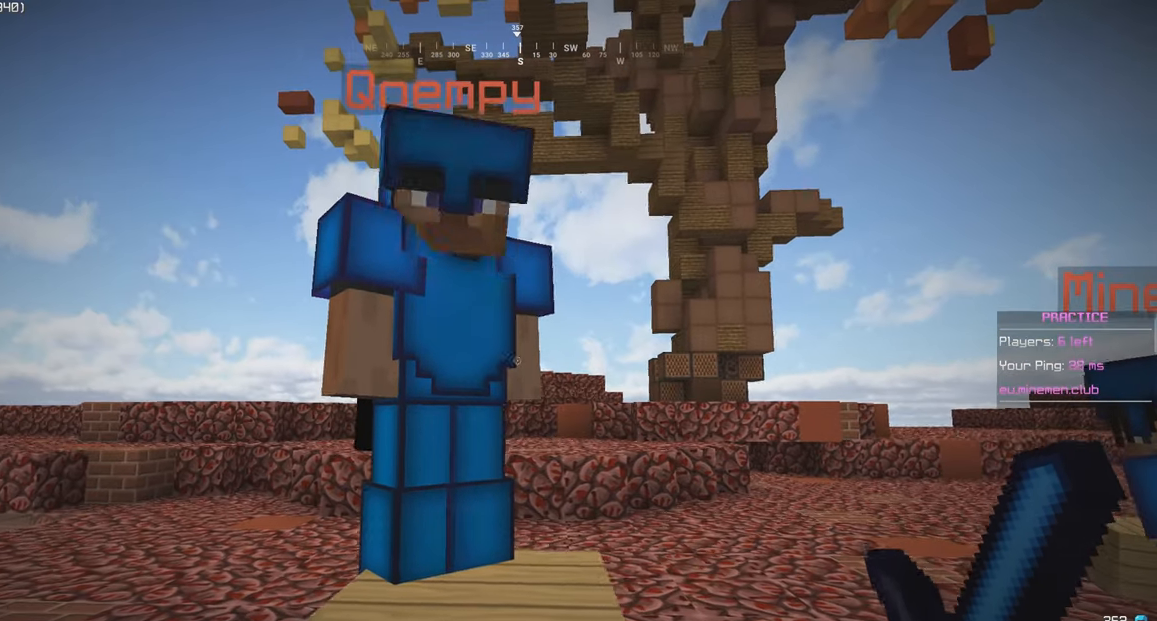
{"keys": [], "mouse": [], "events": []}
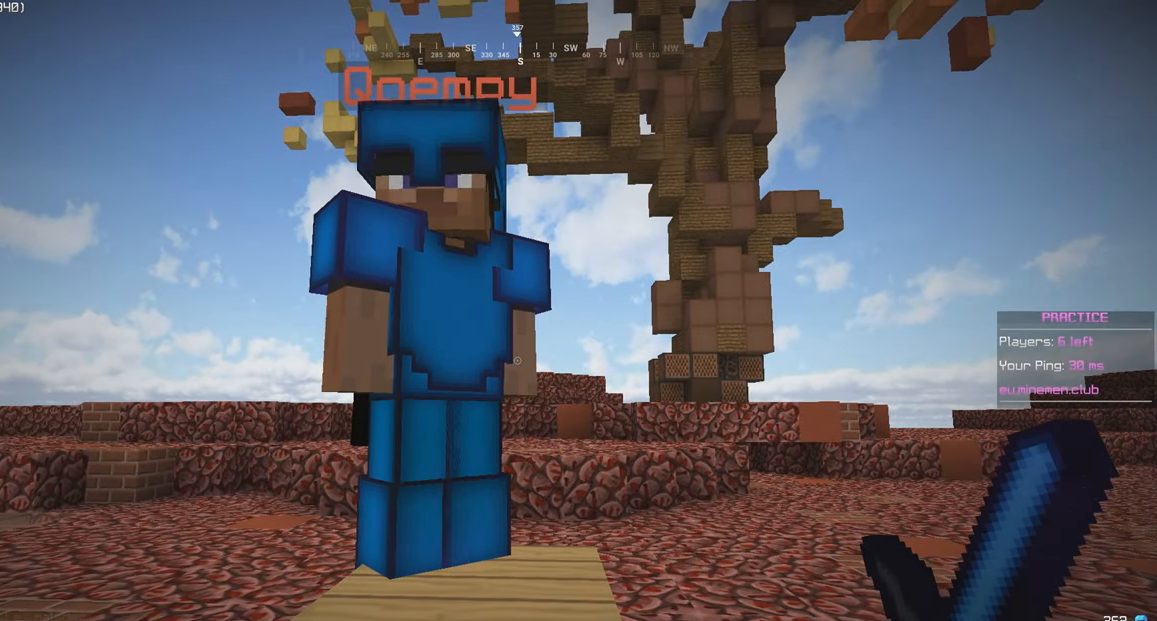
{"keys": [], "mouse": [], "events": []}
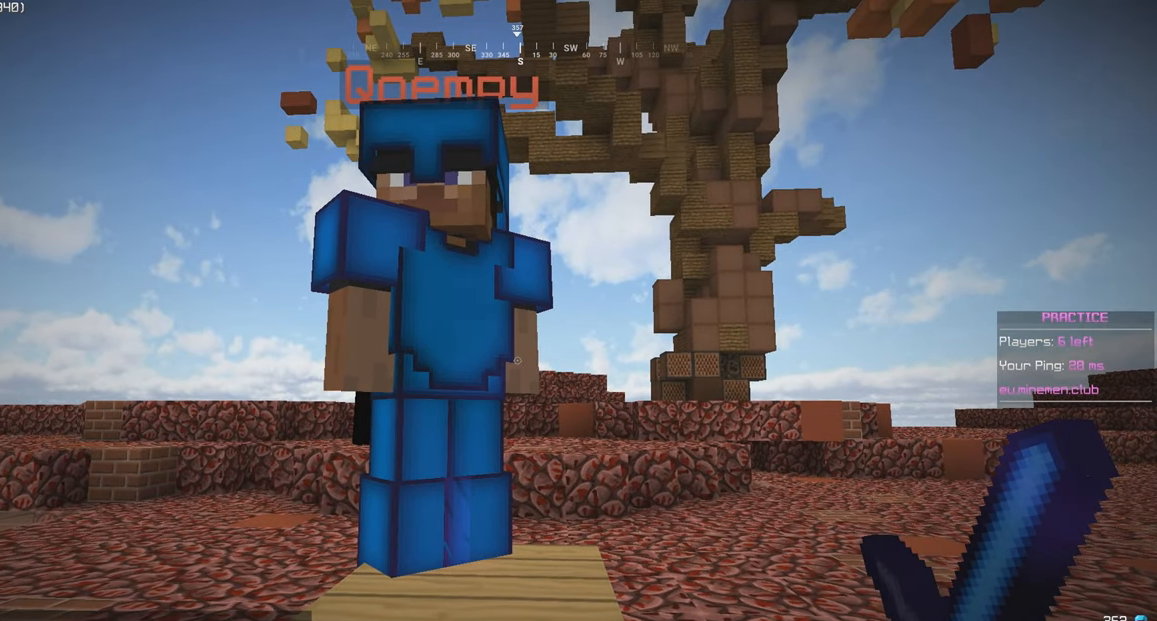
{"keys": [], "mouse": [], "events": []}
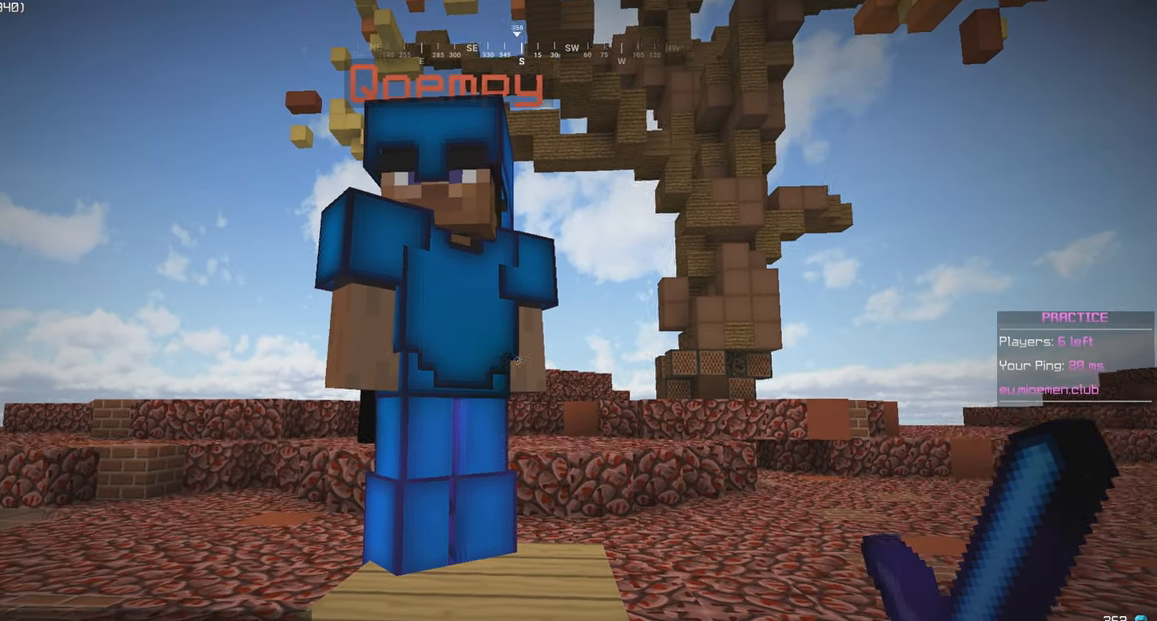
{"keys": [], "mouse": [], "events": []}
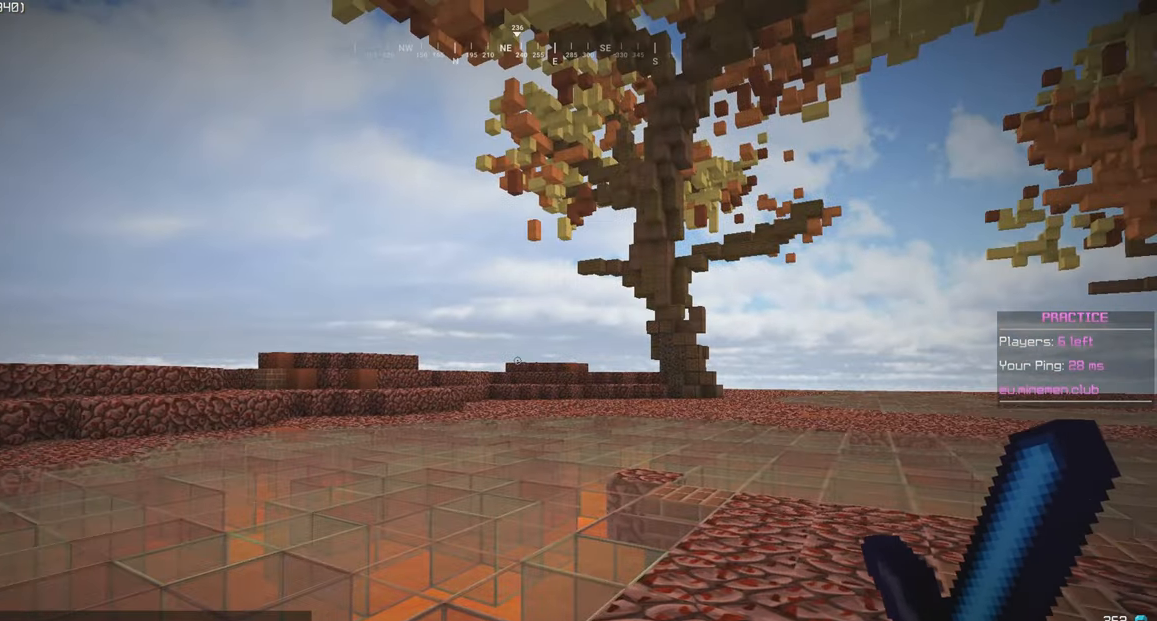
{"keys": ["w"], "mouse": [], "events": [[467, "w", "down"]]}
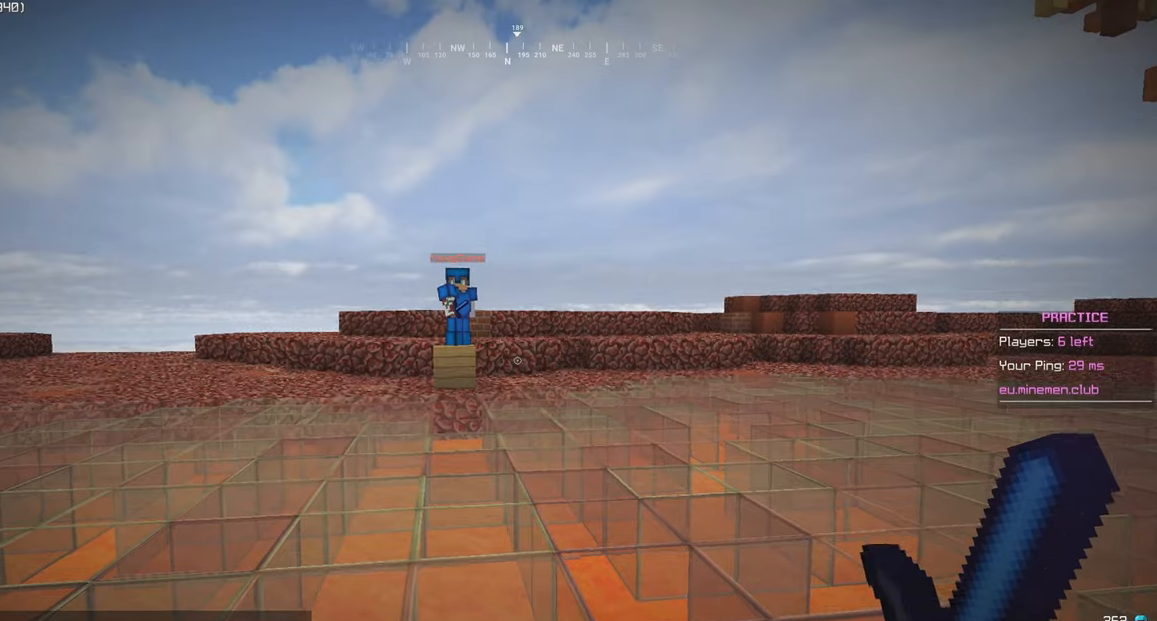
{"keys": ["a", "w"], "mouse": [], "events": [[317, "a", "down"]]}
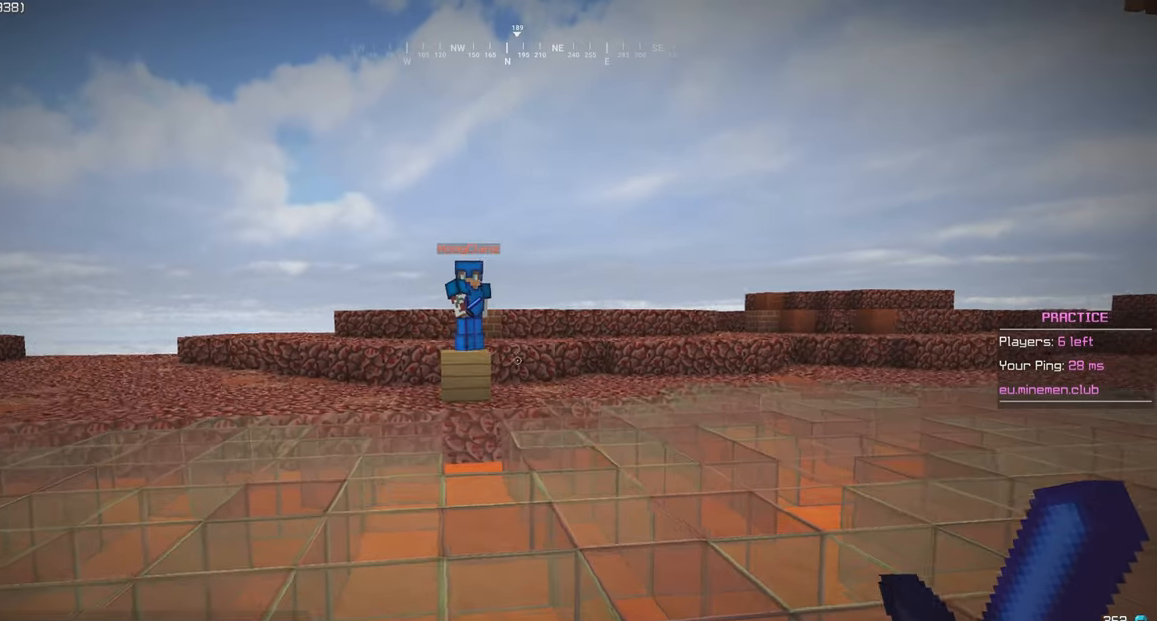
{"keys": ["w"], "mouse": [], "events": [[83, "a", "up"]]}
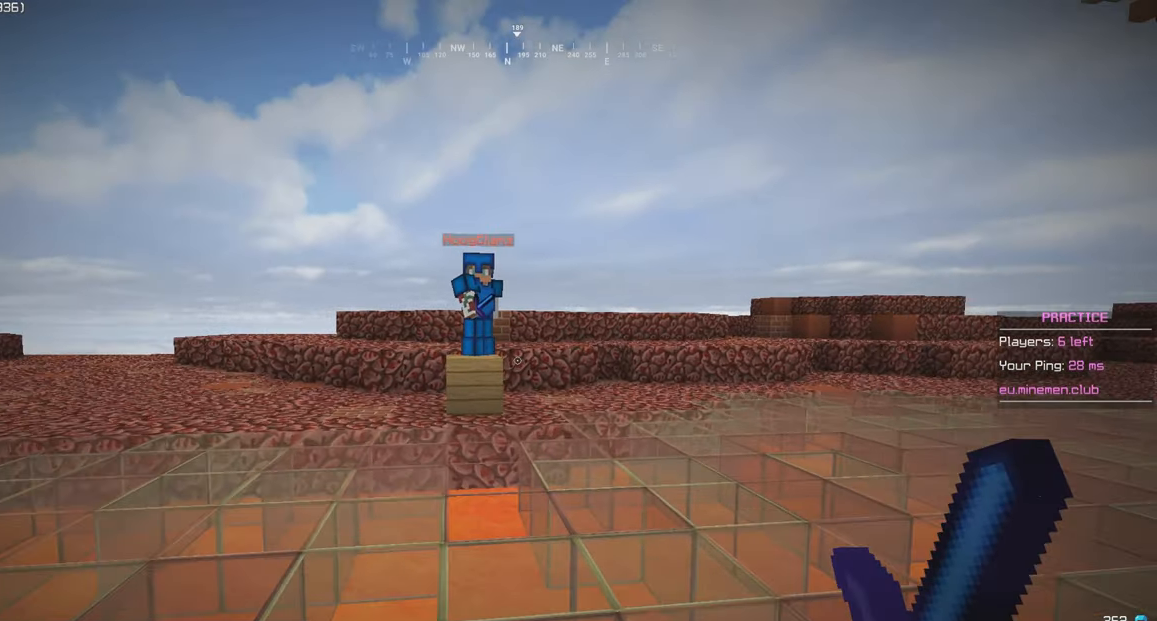
{"keys": ["w"], "mouse": [], "events": []}
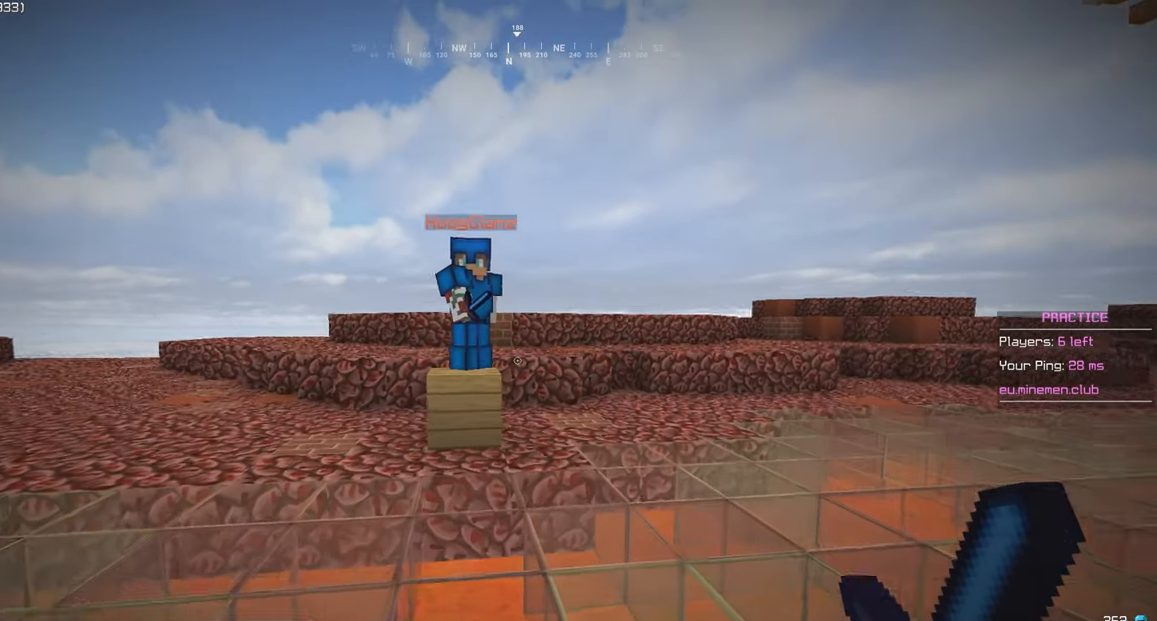
{"keys": ["w"], "mouse": [], "events": []}
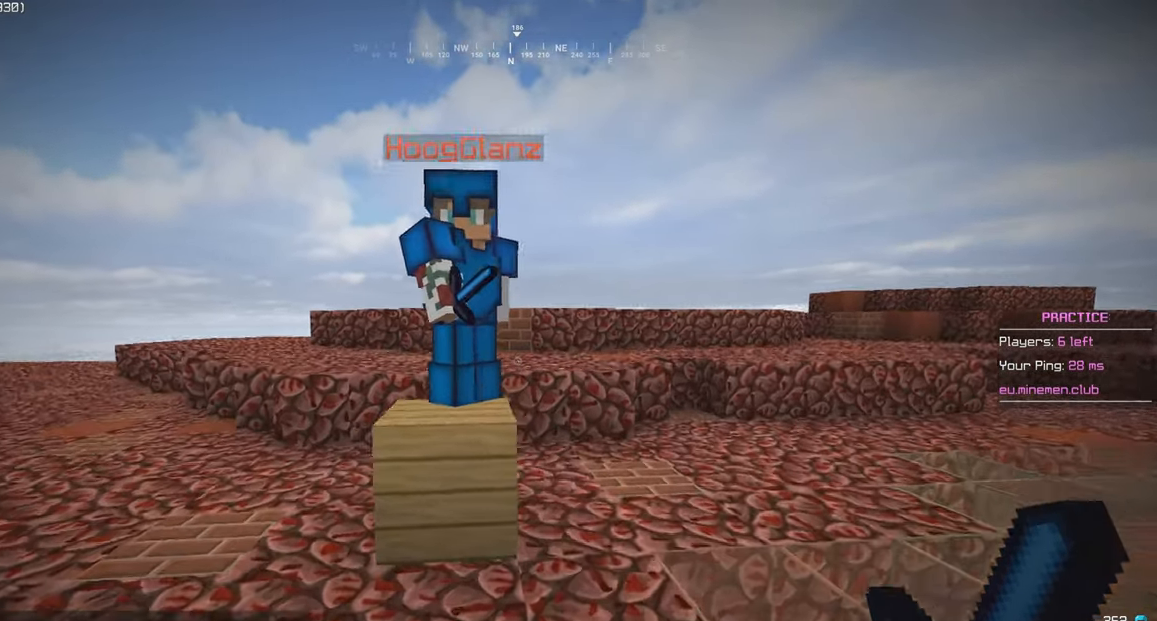
{"keys": [], "mouse": [], "events": [[167, "s", "down"], [383, "w", "up"], [500, "s", "up"]]}
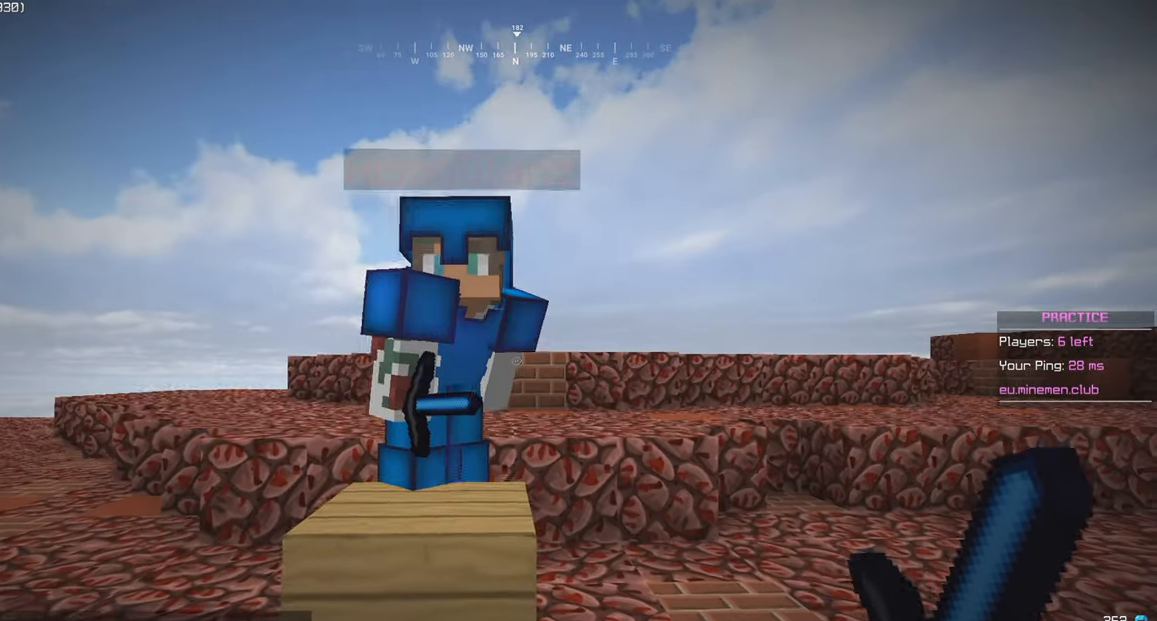
{"keys": [], "mouse": [], "events": []}
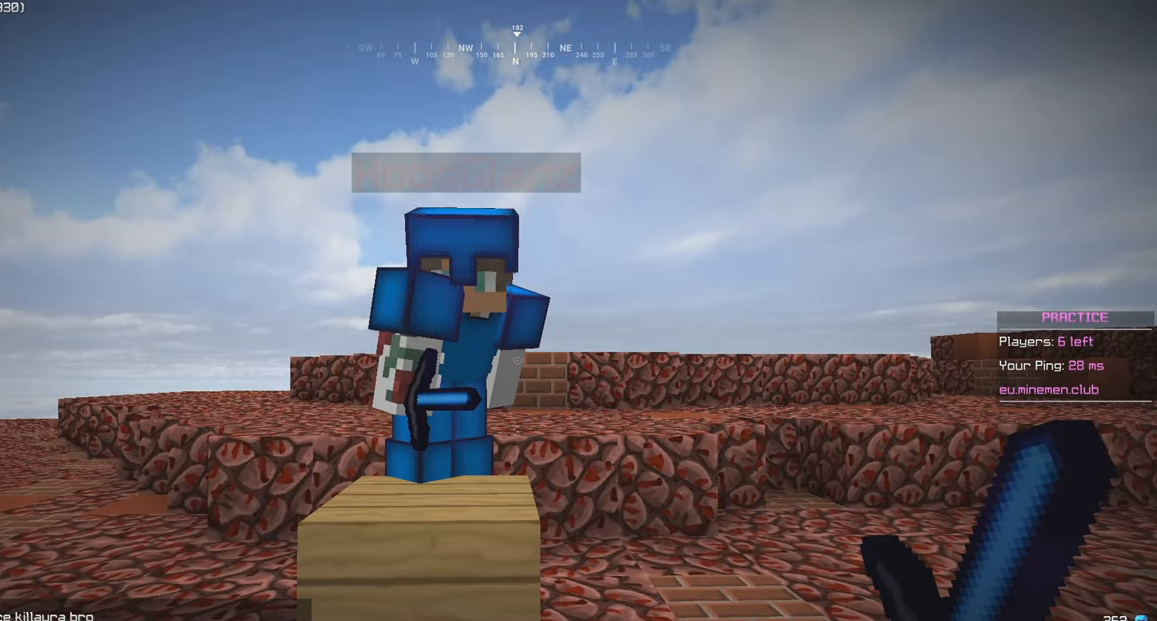
{"keys": [], "mouse": [], "events": [[17, "w", "down"], [67, "a", "down"], [250, "a", "up"], [250, "w", "up"]]}
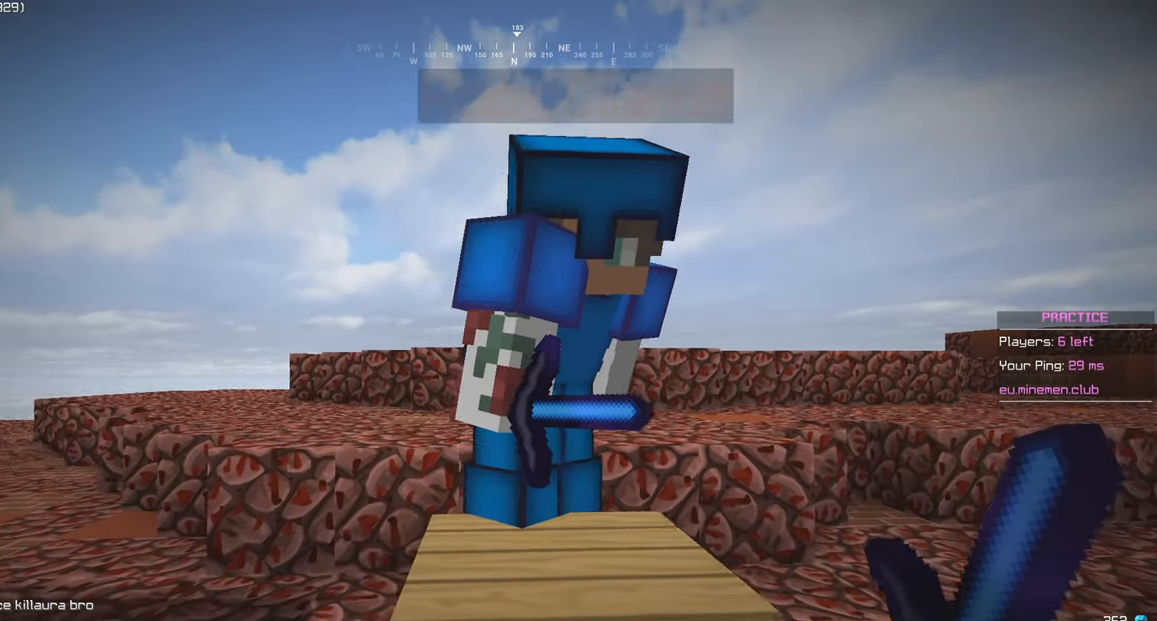
{"keys": [], "mouse": [], "events": [[17, "d", "down"], [200, "d", "up"]]}
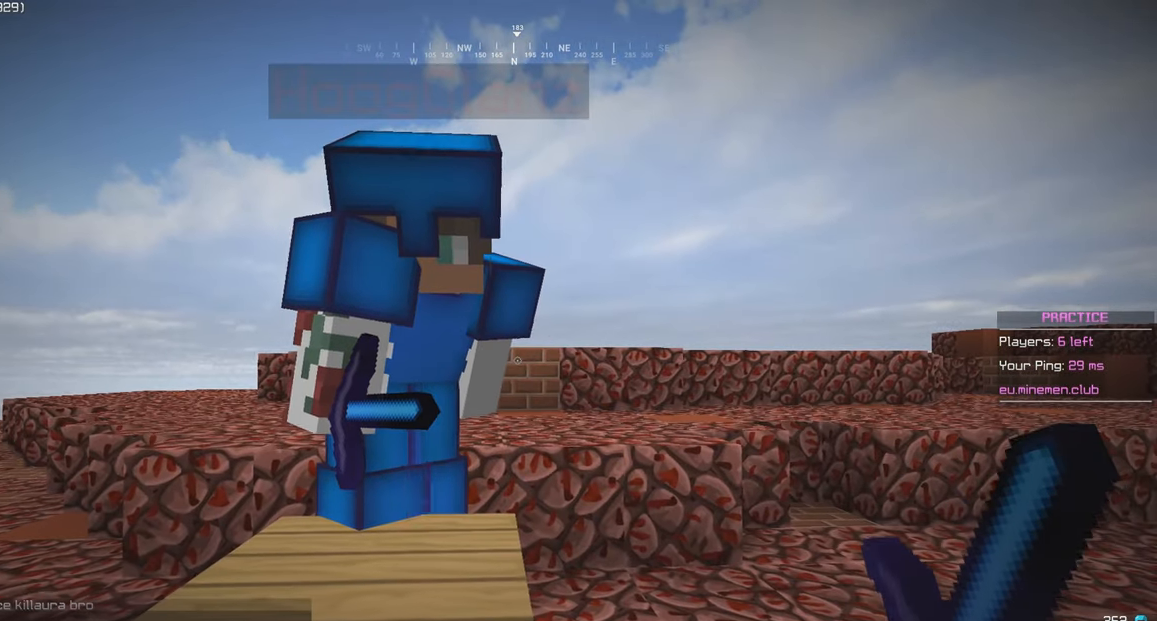
{"keys": [], "mouse": [], "events": []}
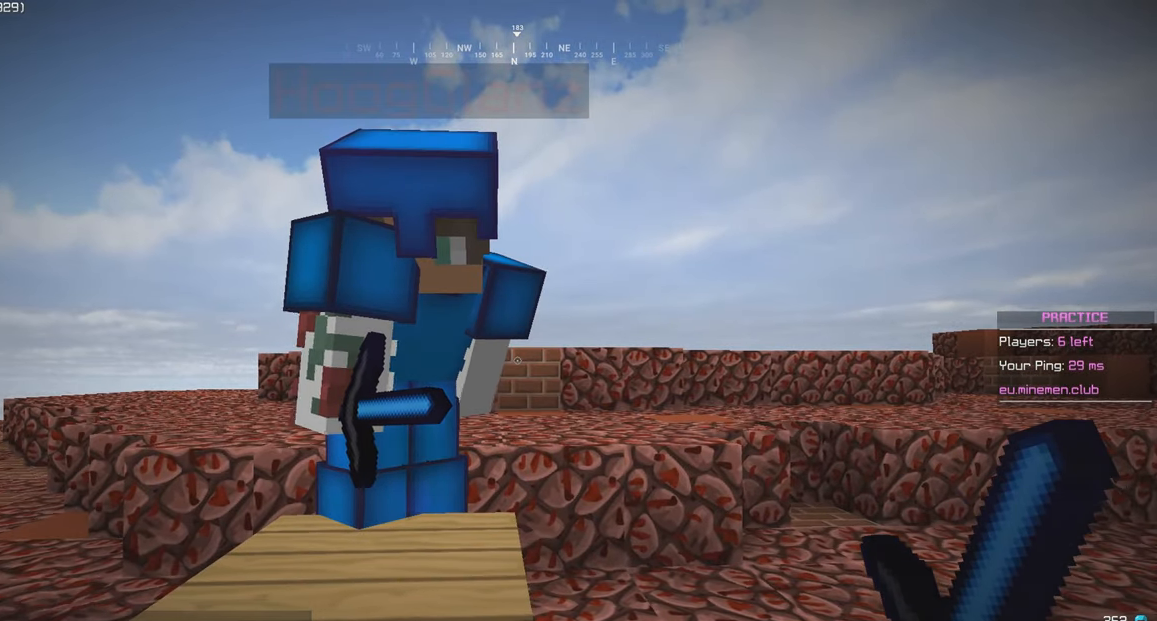
{"keys": [], "mouse": [], "events": []}
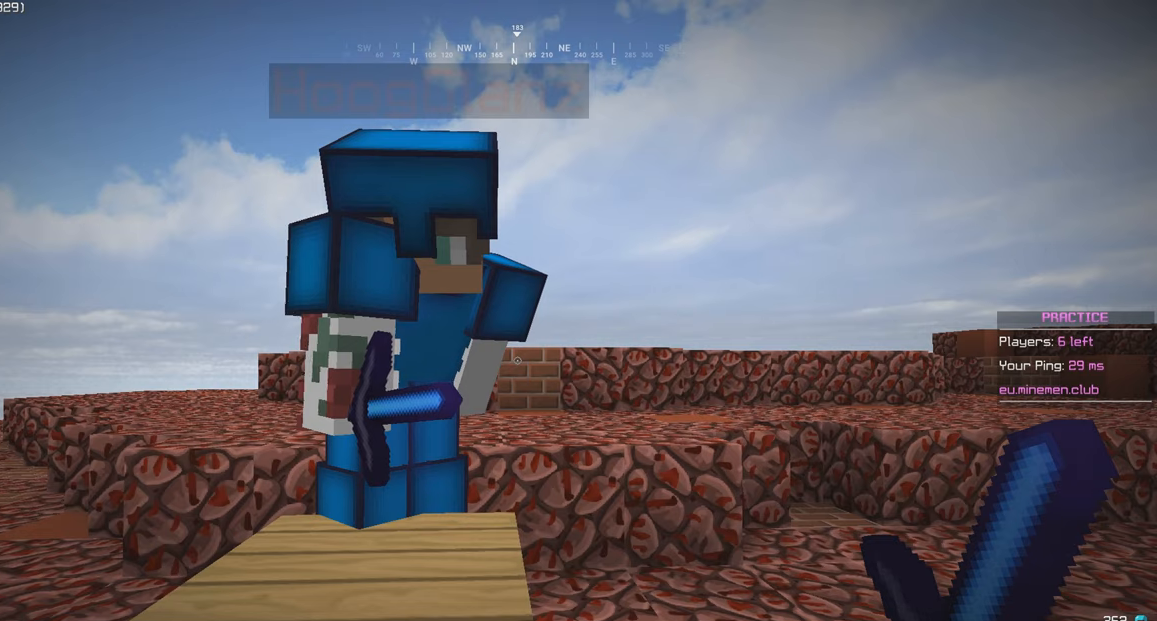
{"keys": [], "mouse": [], "events": []}
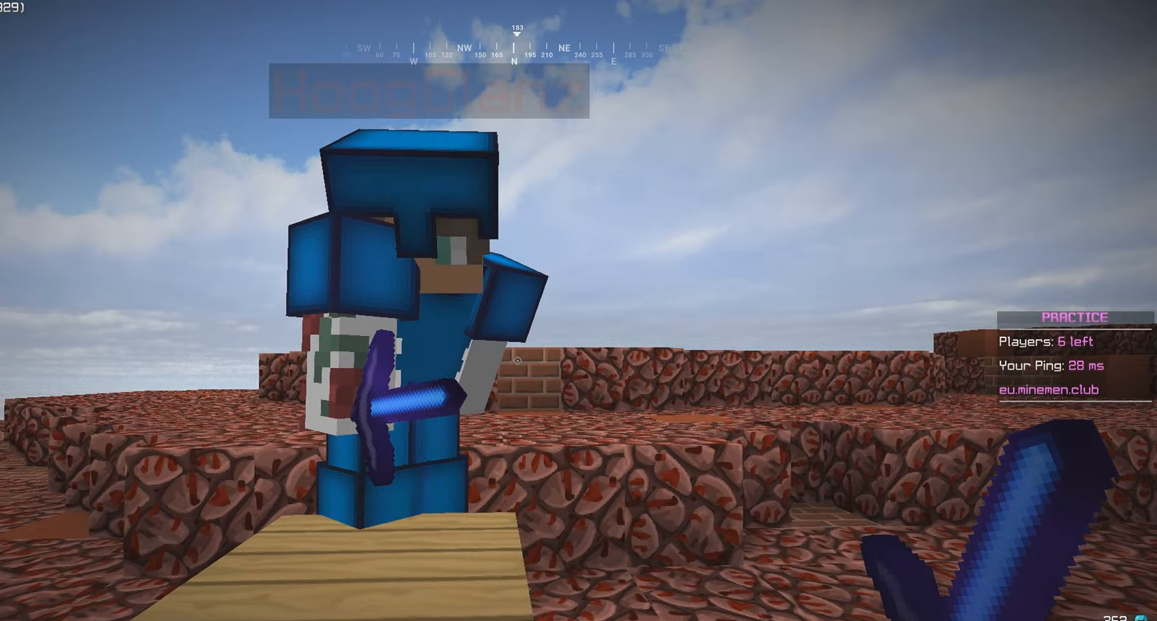
{"keys": [], "mouse": [], "events": [[217, "a", "down"], [384, "a", "up"]]}
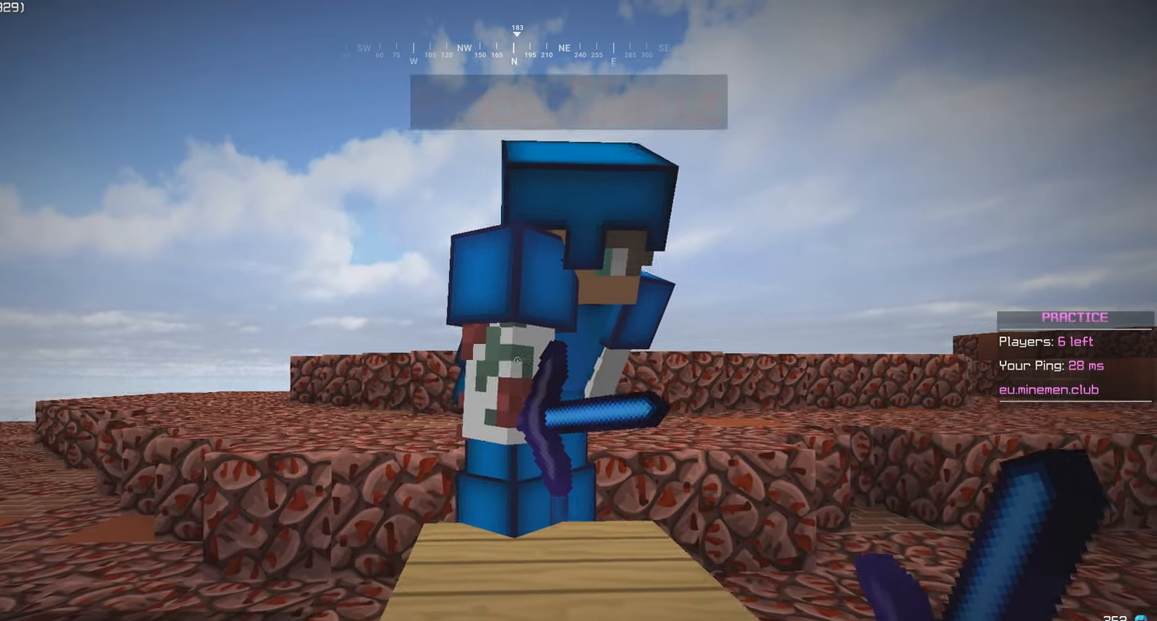
{"keys": [], "mouse": [], "events": []}
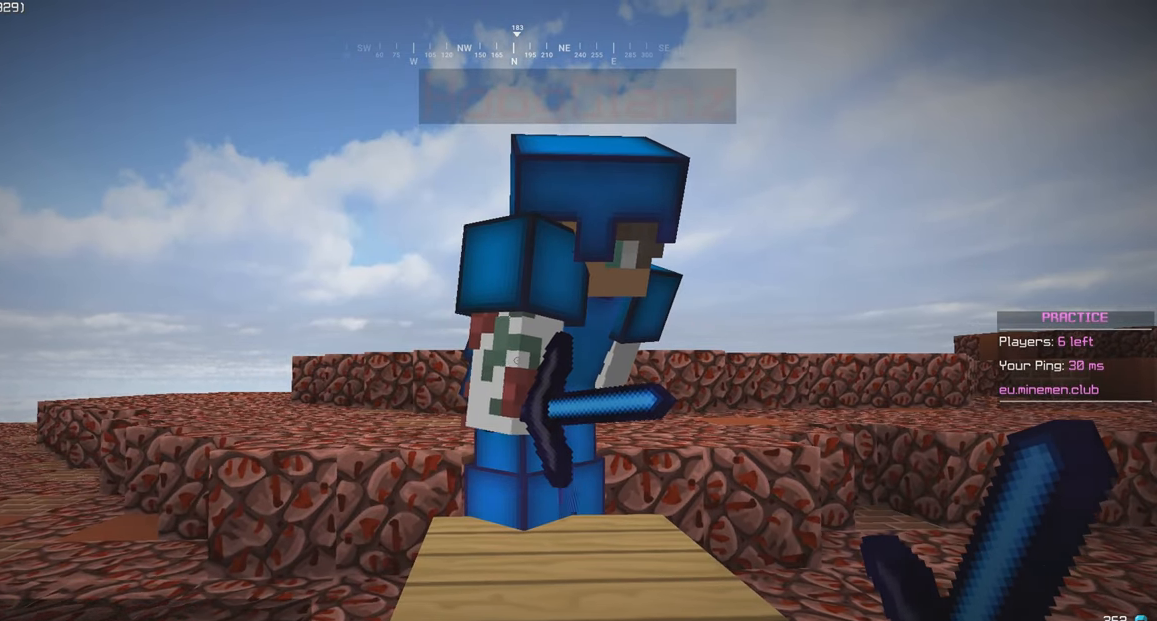
{"keys": [], "mouse": [], "events": [[167, "d", "down"], [350, "d", "up"]]}